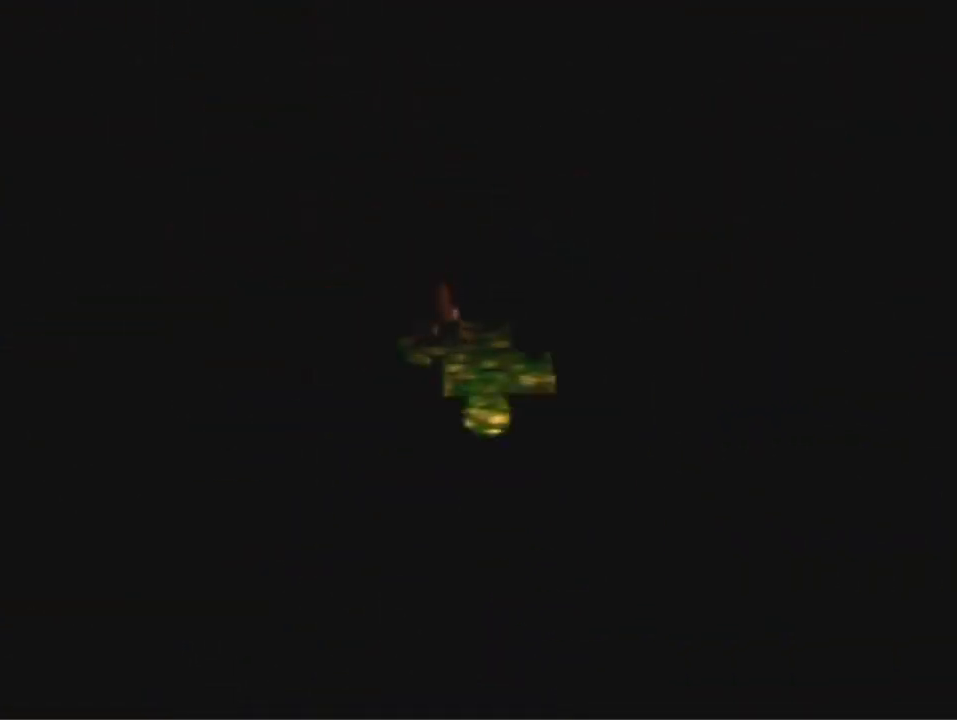
Gameplay with a controller (Nintendo layout); each line is a JSON object with the inputs held at the frame after it. "events" lists button and stick changes between this image and that frame as [ms after this image, input, new state], when the widget could be followed in between. Not read: L3 R3 Z.
{"buttons": [], "left_stick": "center", "events": []}
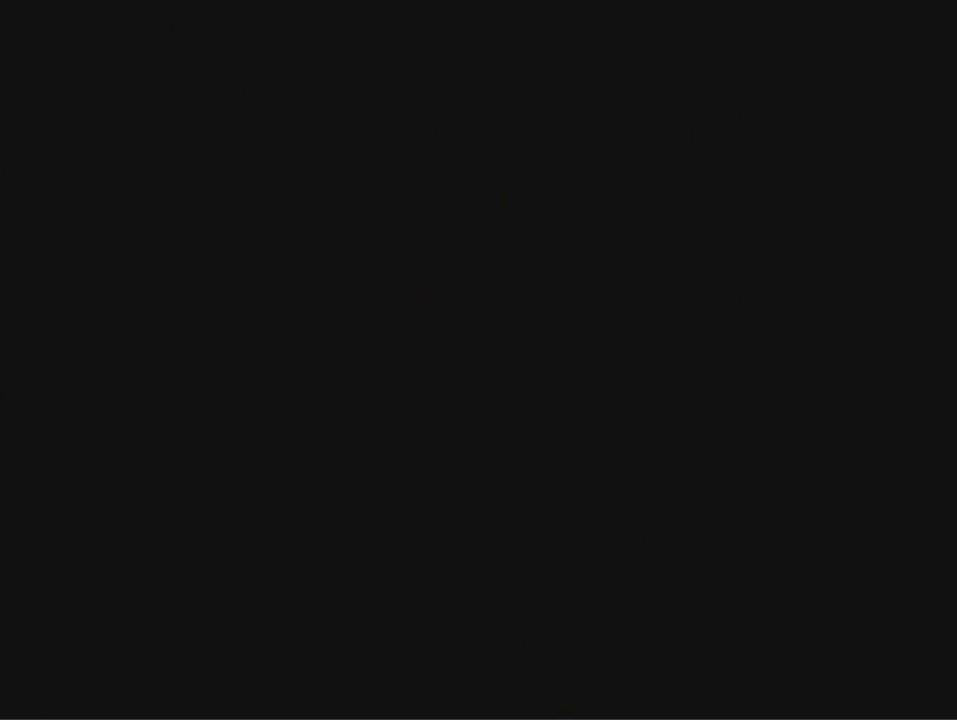
{"buttons": [], "left_stick": "center", "events": []}
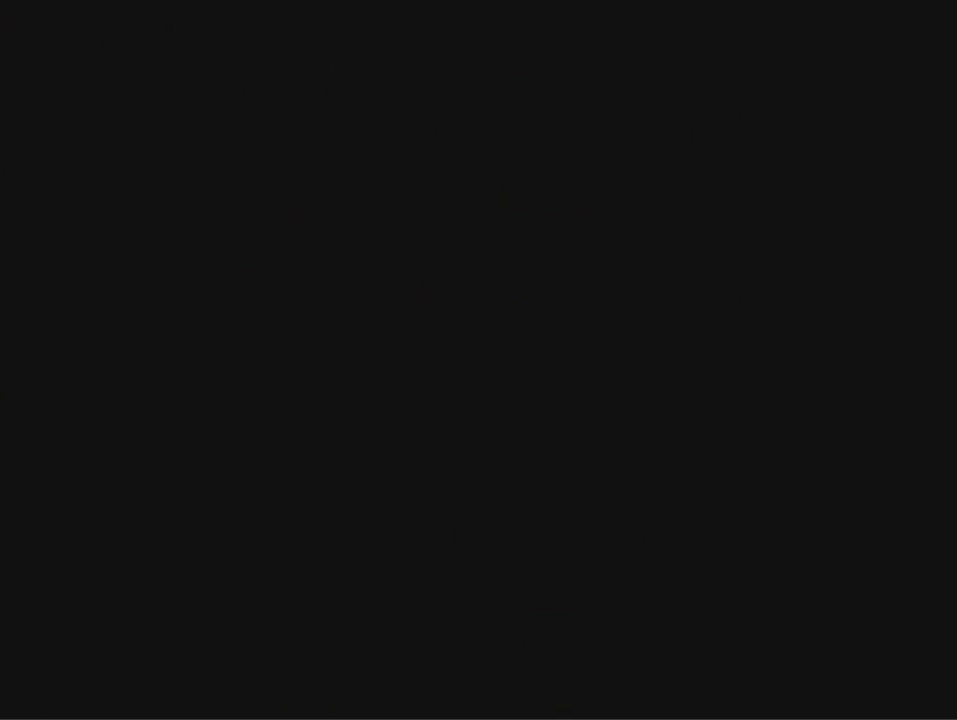
{"buttons": [], "left_stick": "center", "events": []}
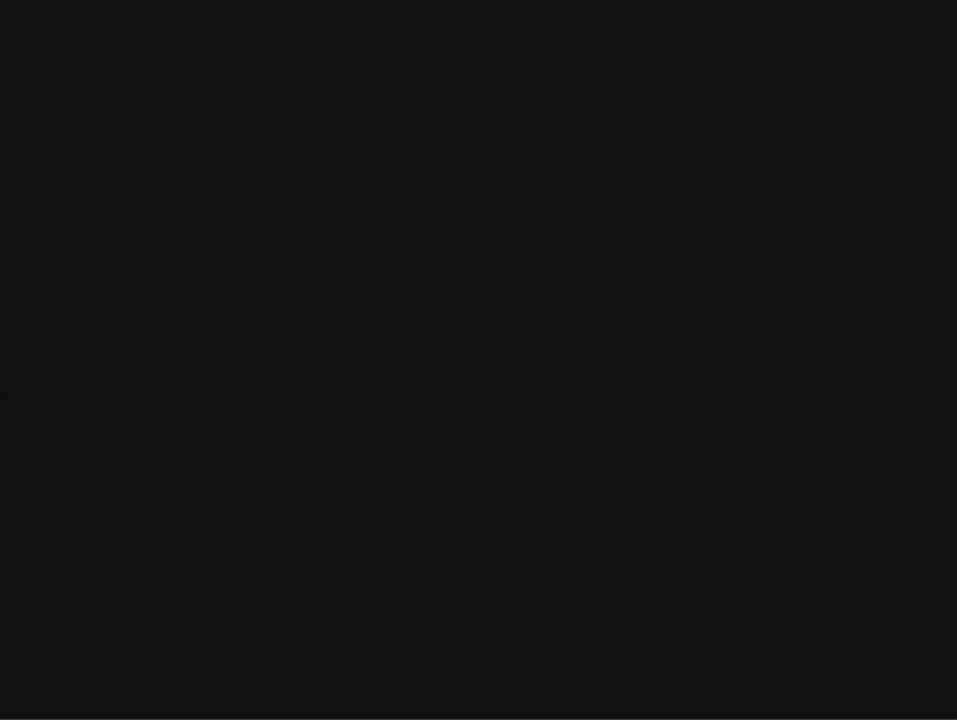
{"buttons": [], "left_stick": "center", "events": []}
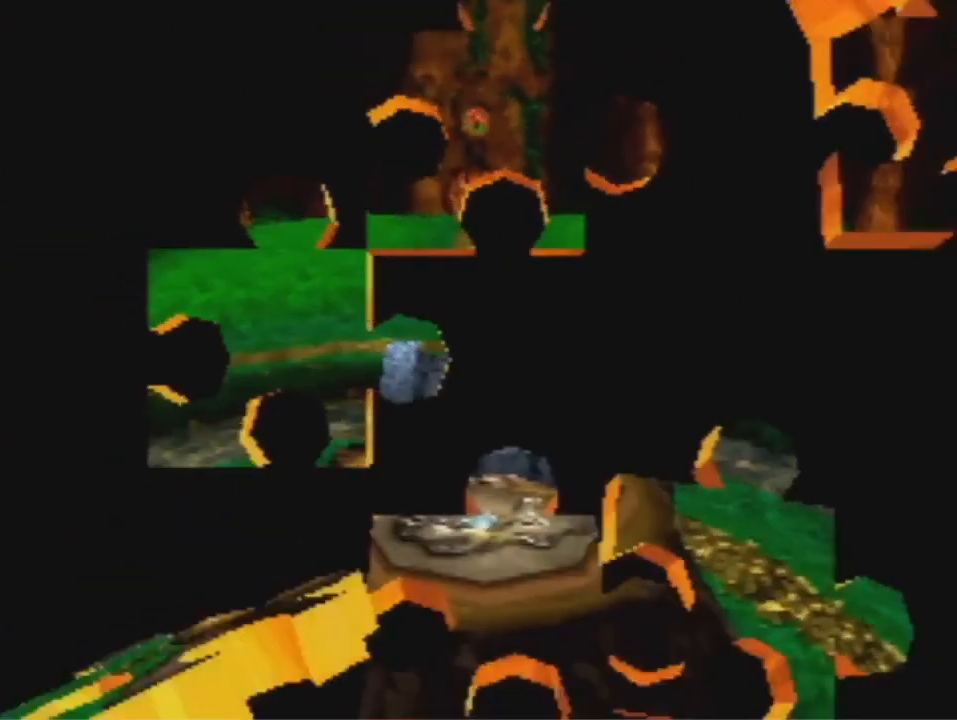
{"buttons": [], "left_stick": "center", "events": []}
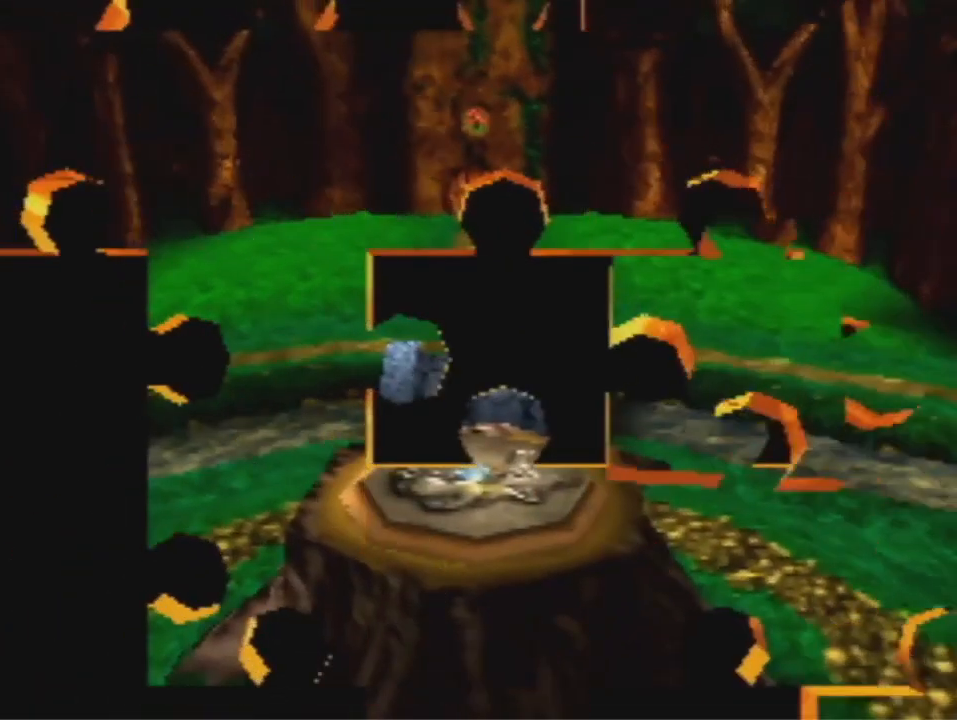
{"buttons": [], "left_stick": "center", "events": []}
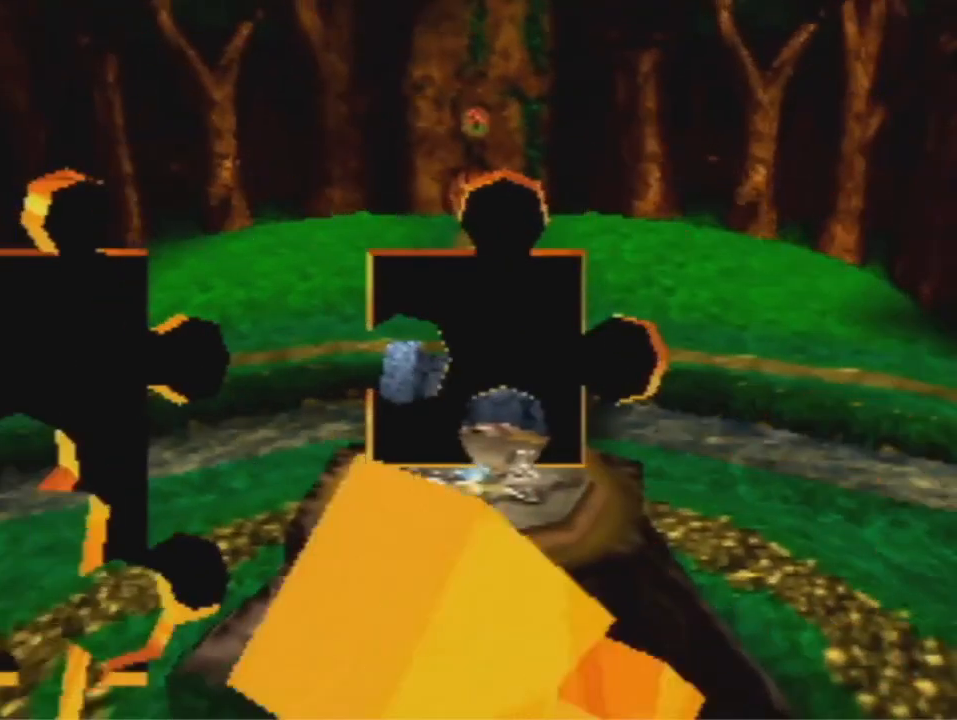
{"buttons": [], "left_stick": "center", "events": []}
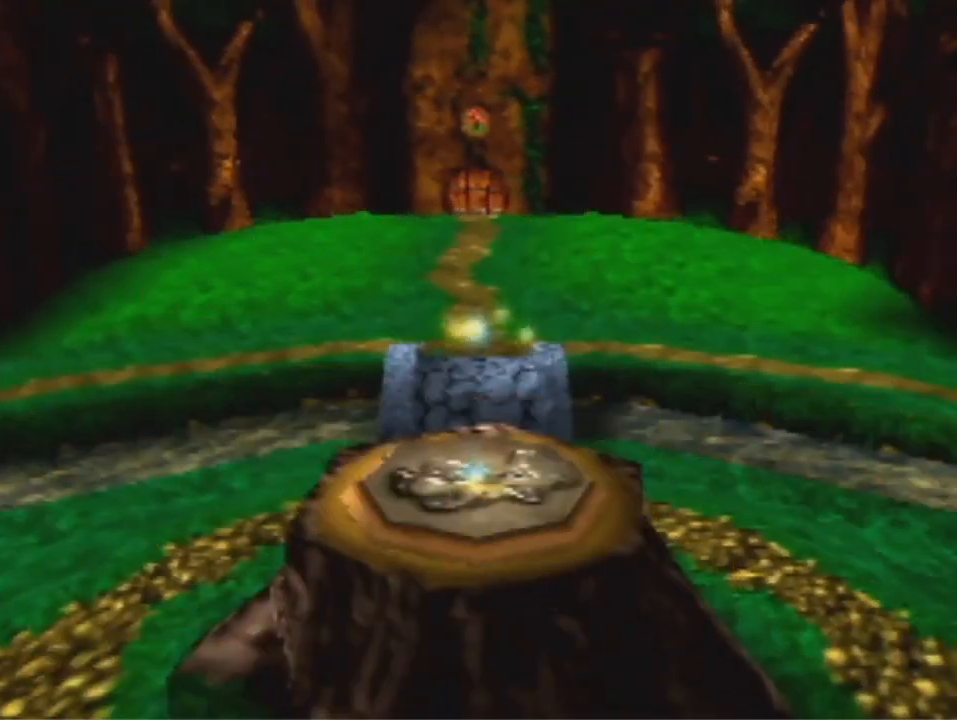
{"buttons": [], "left_stick": "down", "events": [[367, "left_stick", "down"]]}
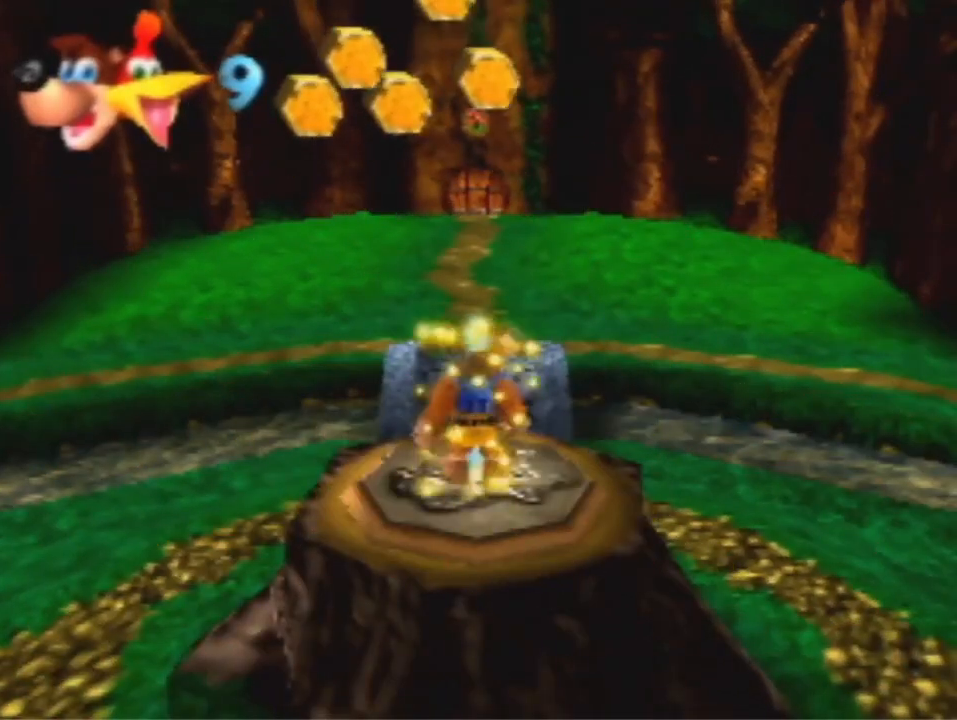
{"buttons": [], "left_stick": "down", "events": [[33, "A", "down"], [33, "B", "down"], [33, "R1", "down"], [167, "A", "up"], [167, "B", "up"], [233, "R1", "up"]]}
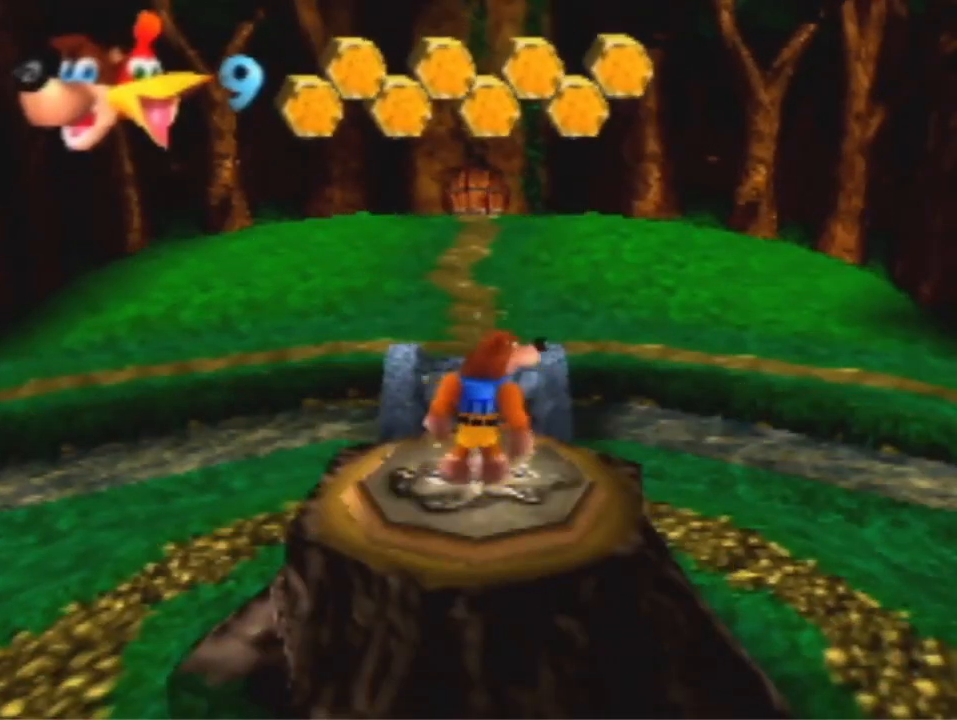
{"buttons": ["A"], "left_stick": "down", "events": [[400, "A", "down"]]}
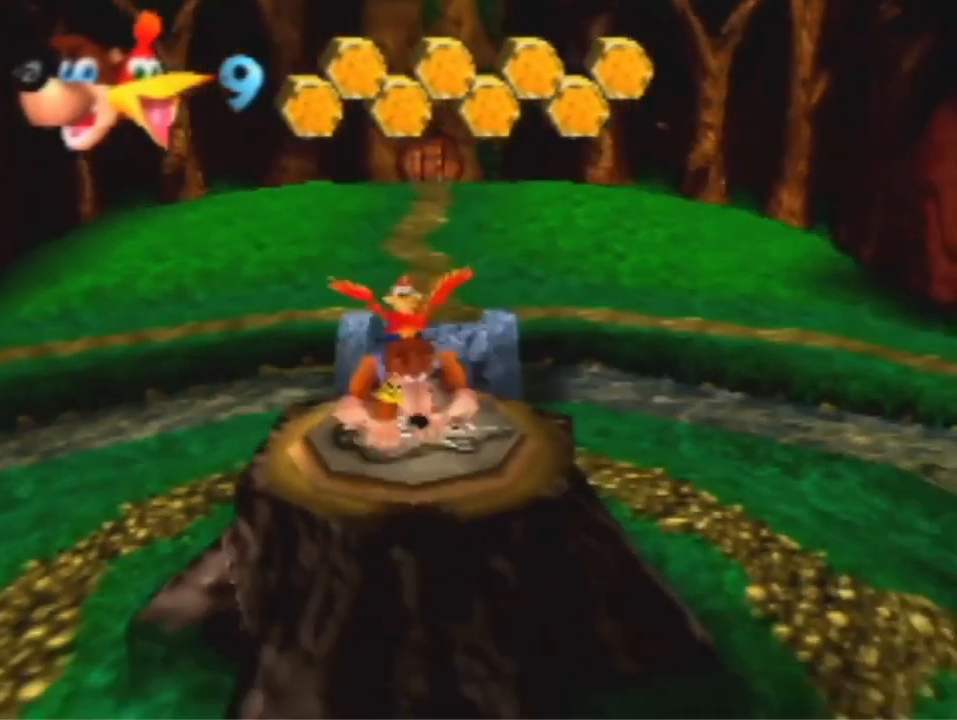
{"buttons": [], "left_stick": "down", "events": [[33, "A", "up"]]}
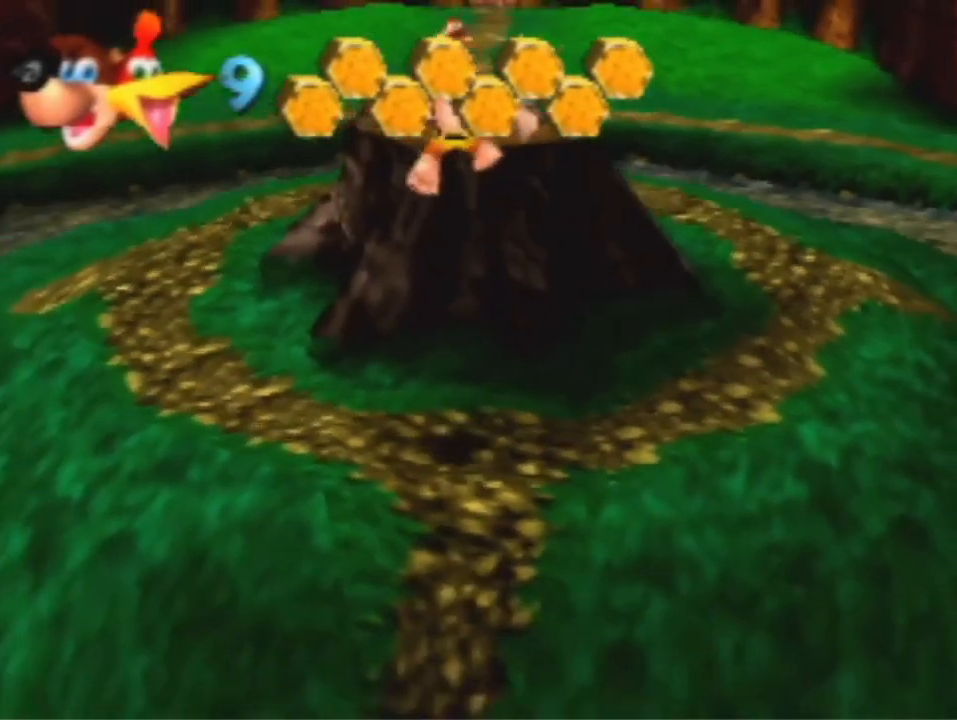
{"buttons": [], "left_stick": "down", "events": []}
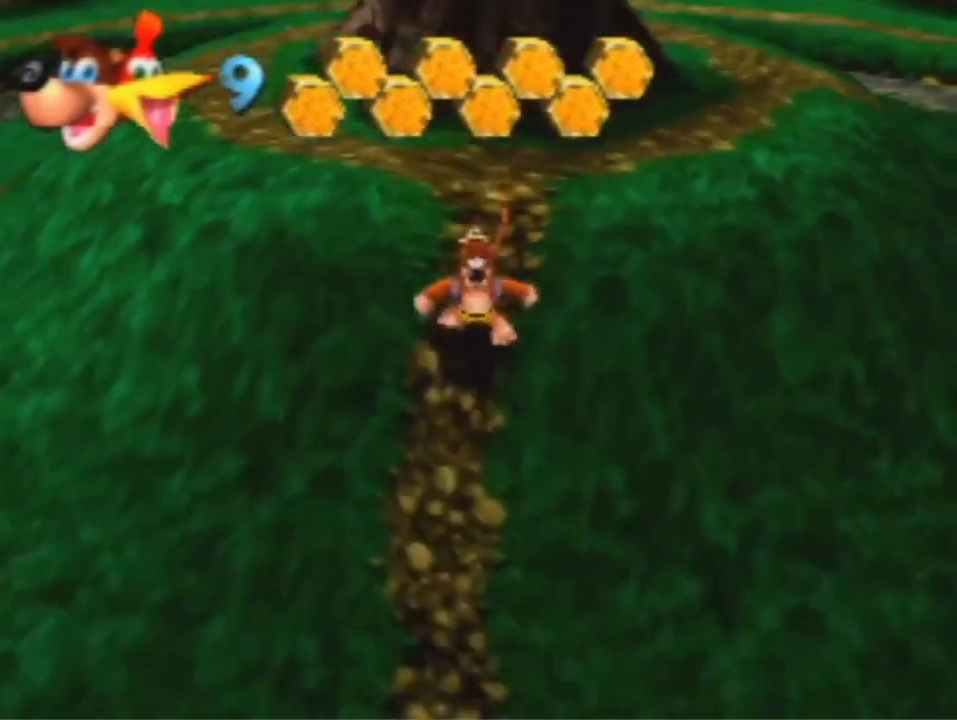
{"buttons": [], "left_stick": "down", "events": [[133, "B", "down"], [233, "B", "up"]]}
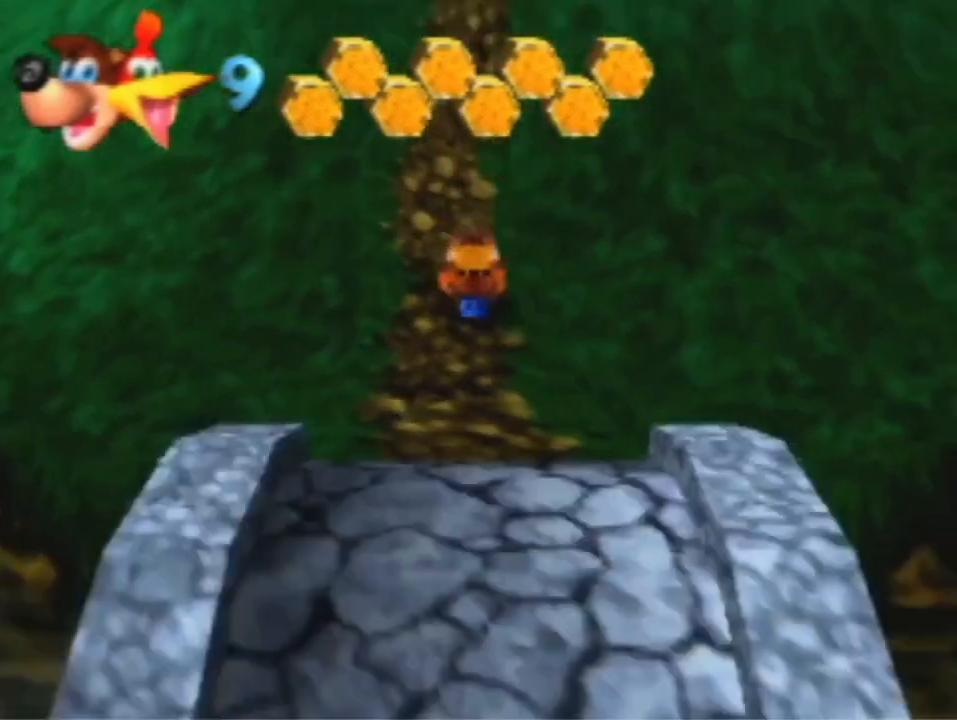
{"buttons": ["A"], "left_stick": "down", "events": [[300, "A", "down"]]}
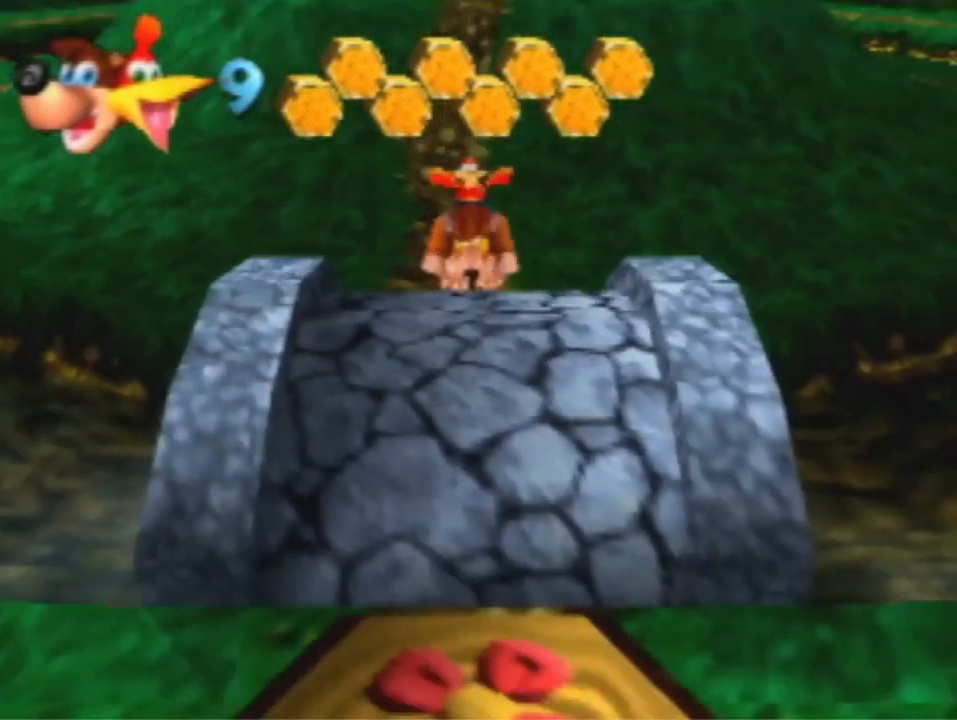
{"buttons": [], "left_stick": "down", "events": [[133, "A", "up"]]}
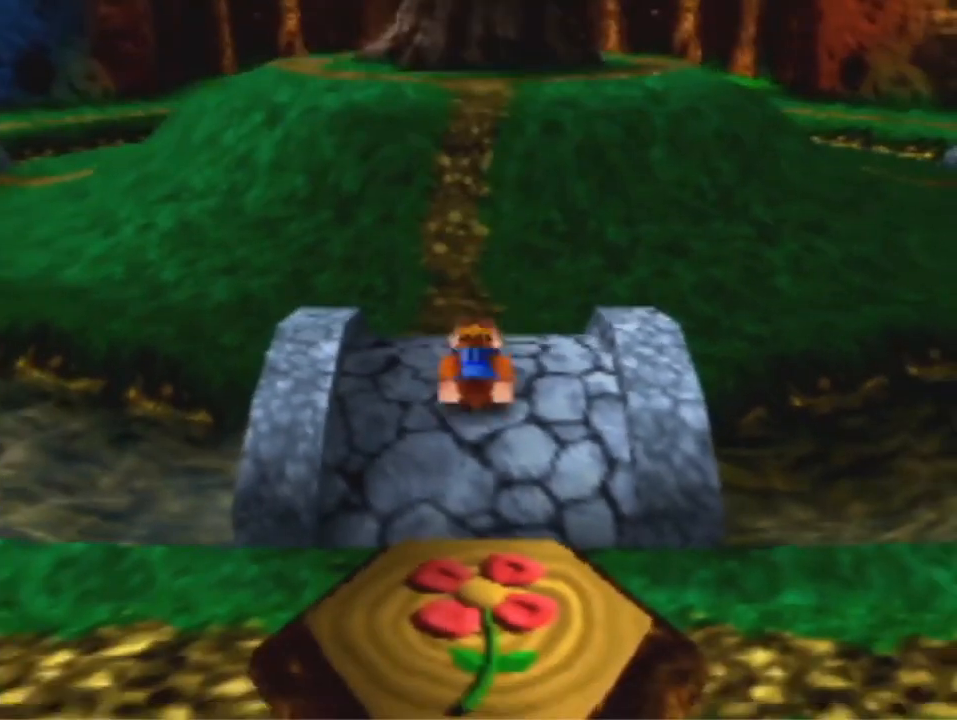
{"buttons": [], "left_stick": "center", "events": [[233, "A", "down"], [467, "A", "up"], [467, "left_stick", "center"]]}
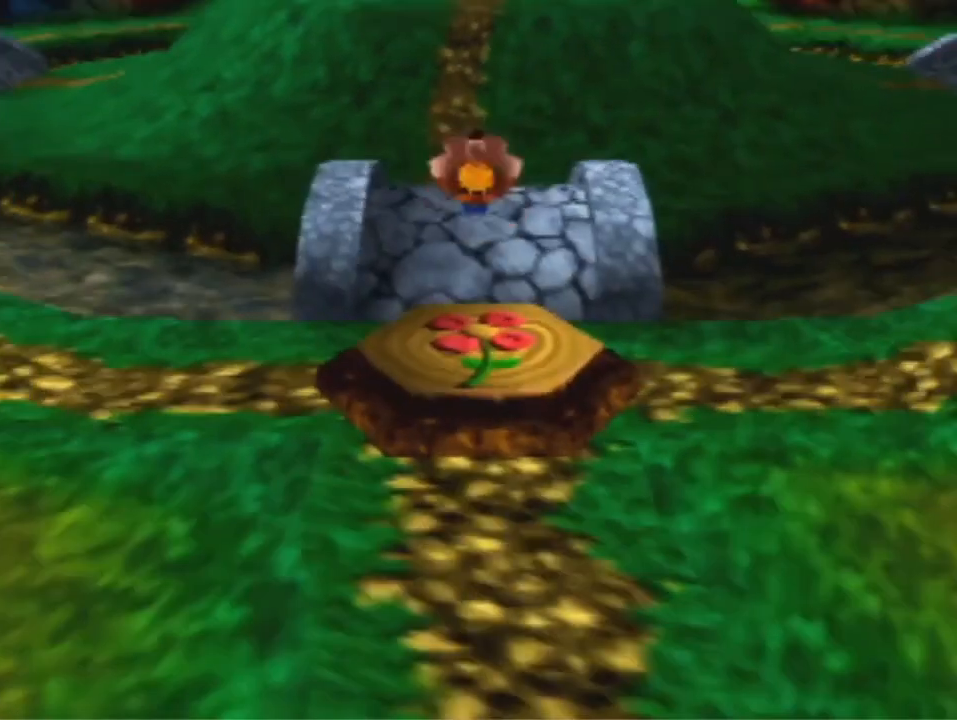
{"buttons": ["A", "B"], "left_stick": "up", "events": [[33, "left_stick", "up"], [400, "A", "down"], [400, "B", "down"]]}
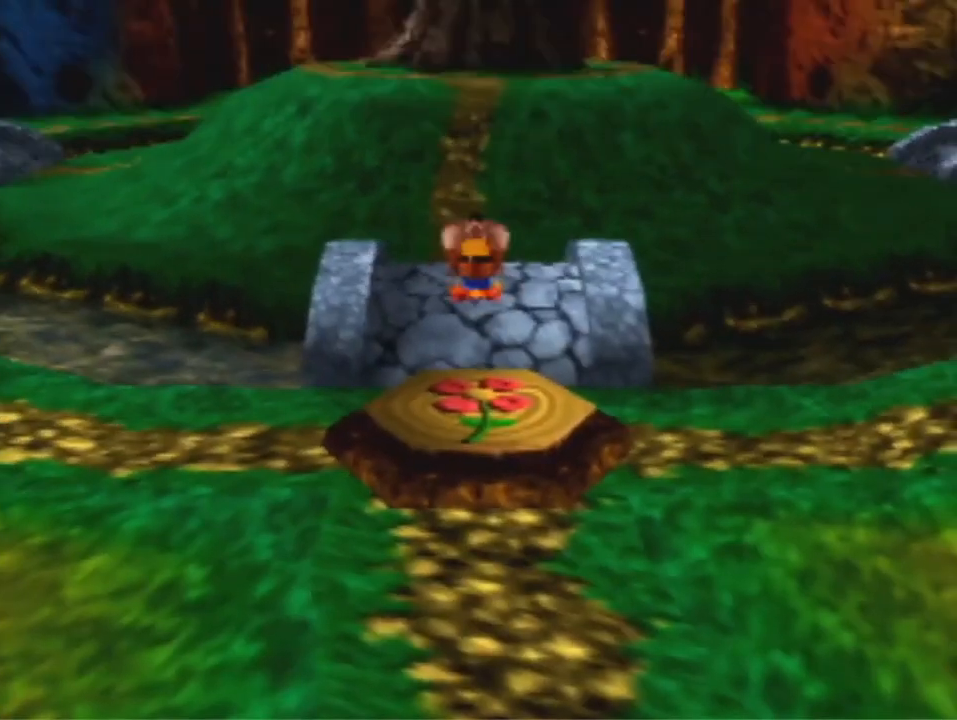
{"buttons": [], "left_stick": "up", "events": [[233, "A", "up"], [233, "B", "up"]]}
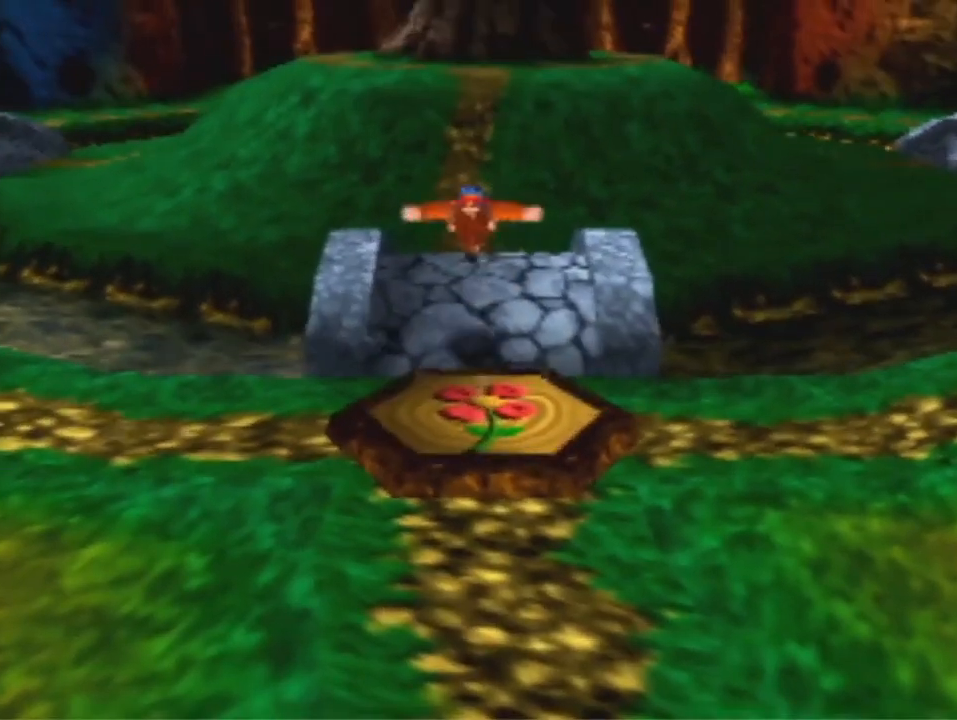
{"buttons": [], "left_stick": "up", "events": []}
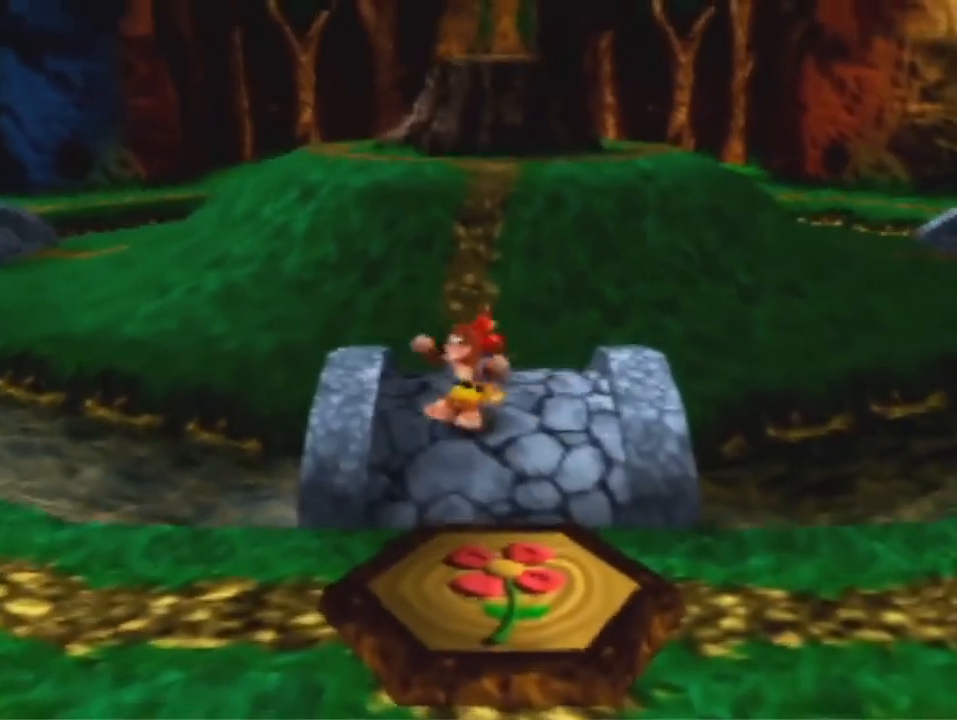
{"buttons": [], "left_stick": "up", "events": []}
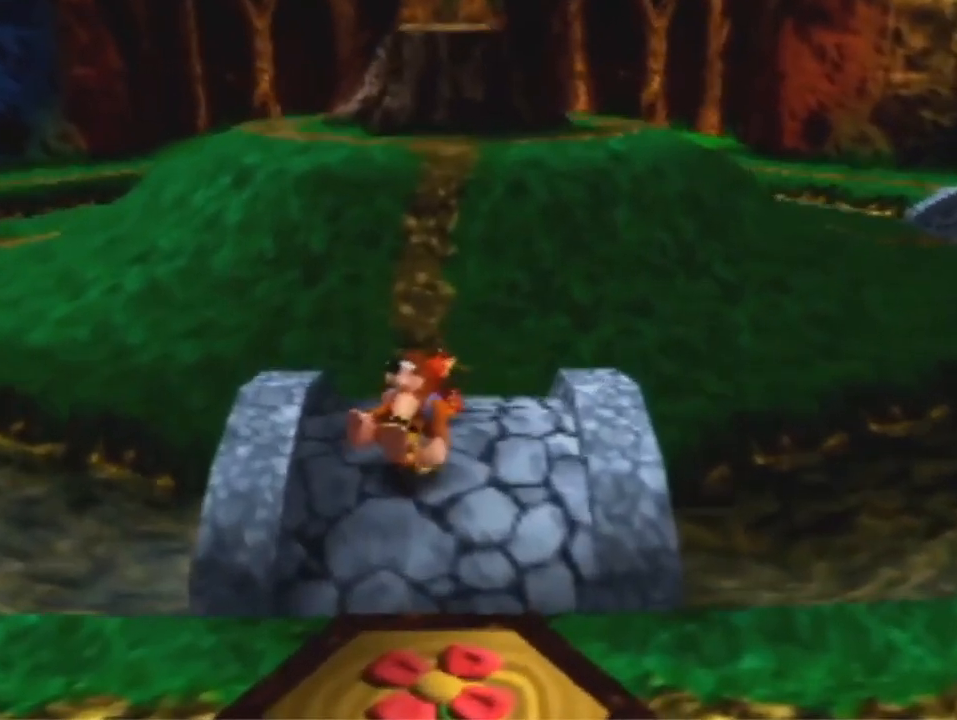
{"buttons": [], "left_stick": "up", "events": []}
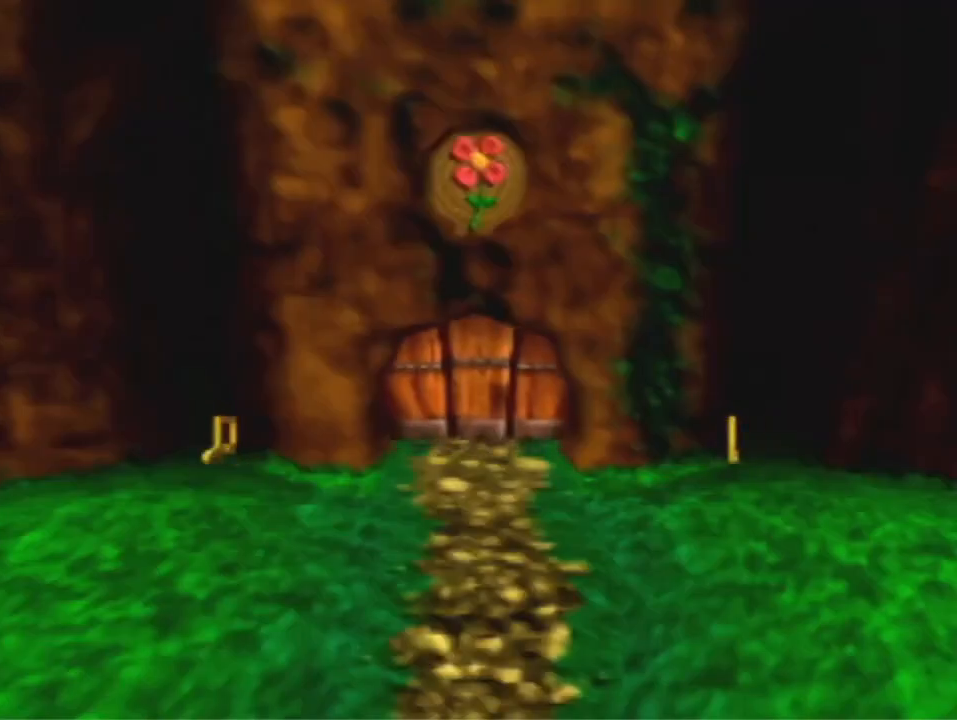
{"buttons": [], "left_stick": "up", "events": []}
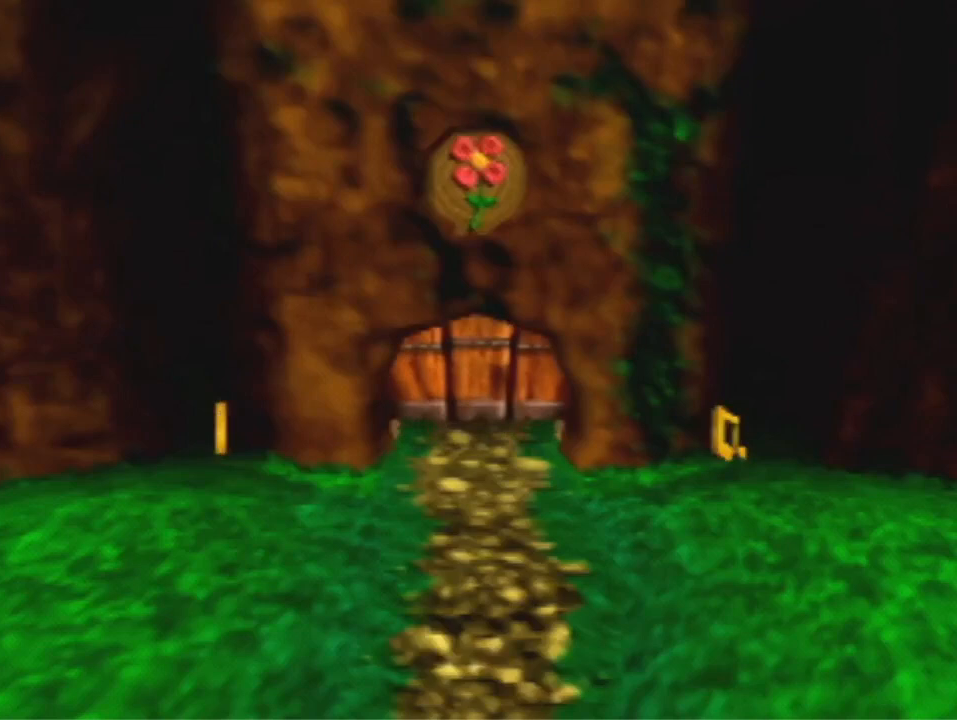
{"buttons": [], "left_stick": "up", "events": []}
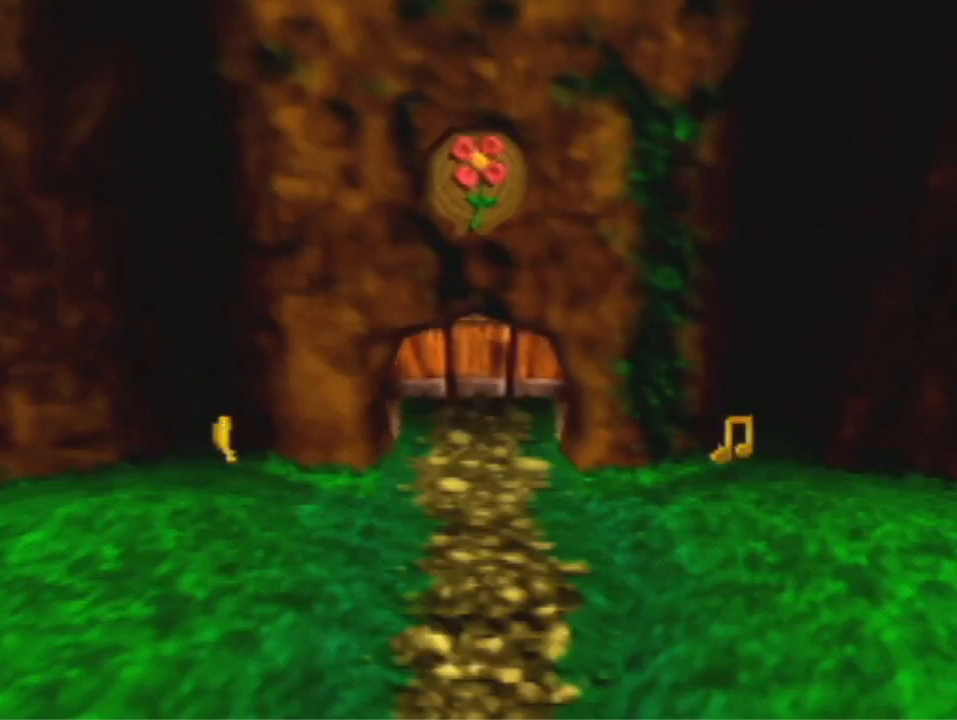
{"buttons": [], "left_stick": "up", "events": []}
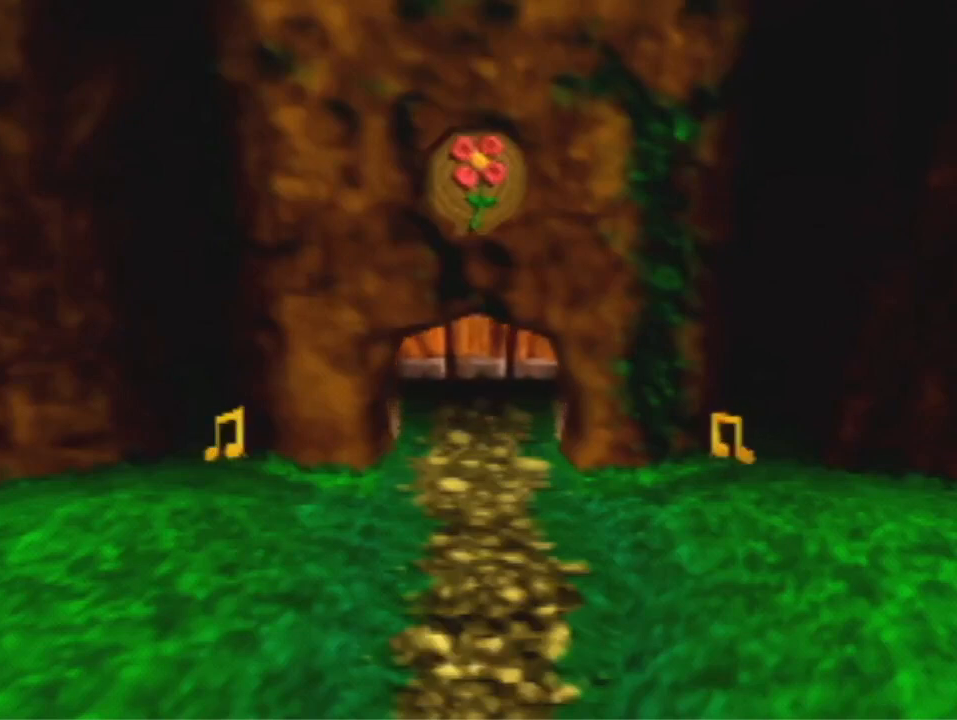
{"buttons": [], "left_stick": "up", "events": []}
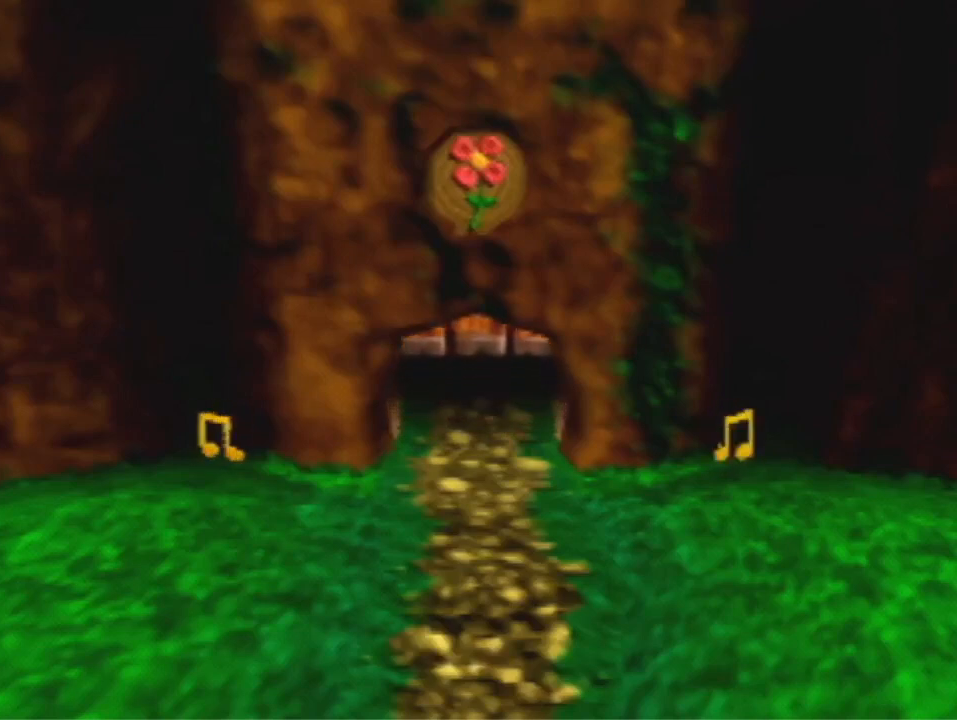
{"buttons": [], "left_stick": "up", "events": []}
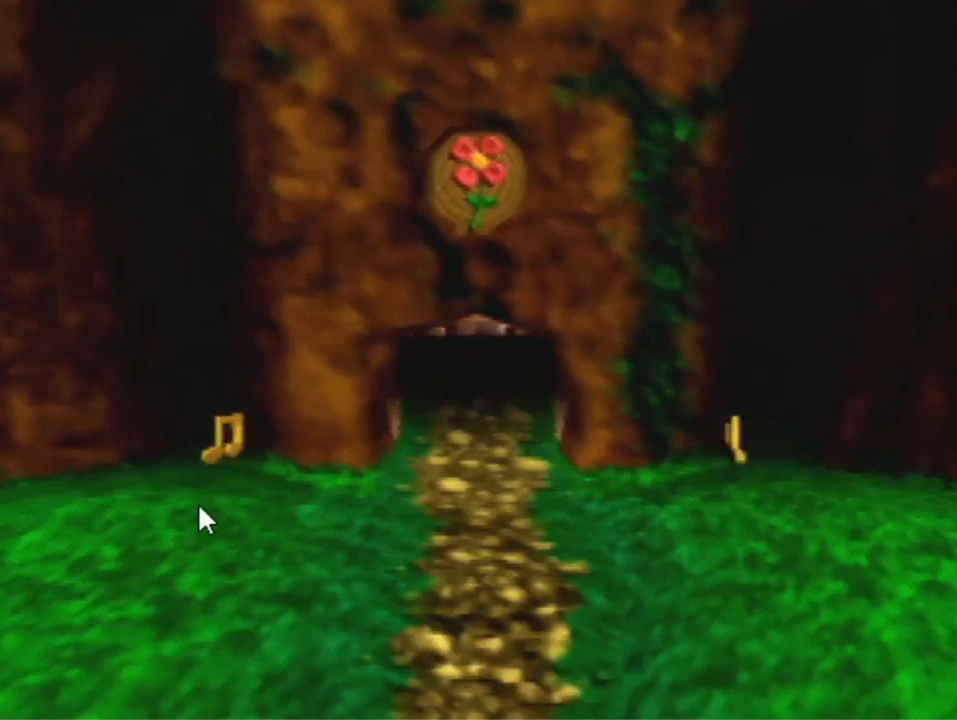
{"buttons": [], "left_stick": "up", "events": []}
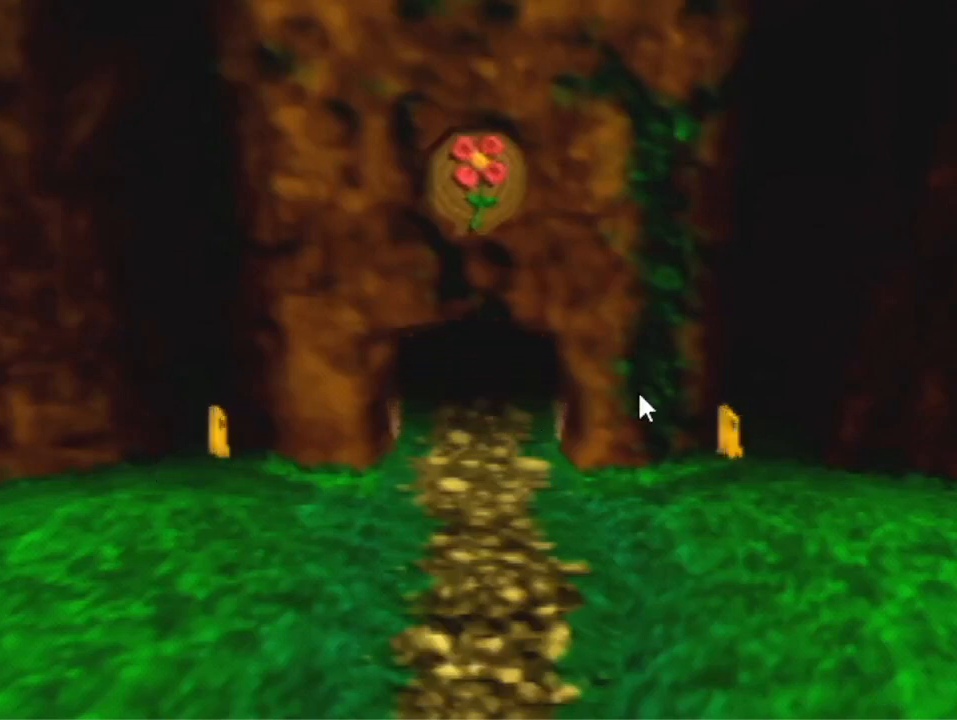
{"buttons": [], "left_stick": "up", "events": []}
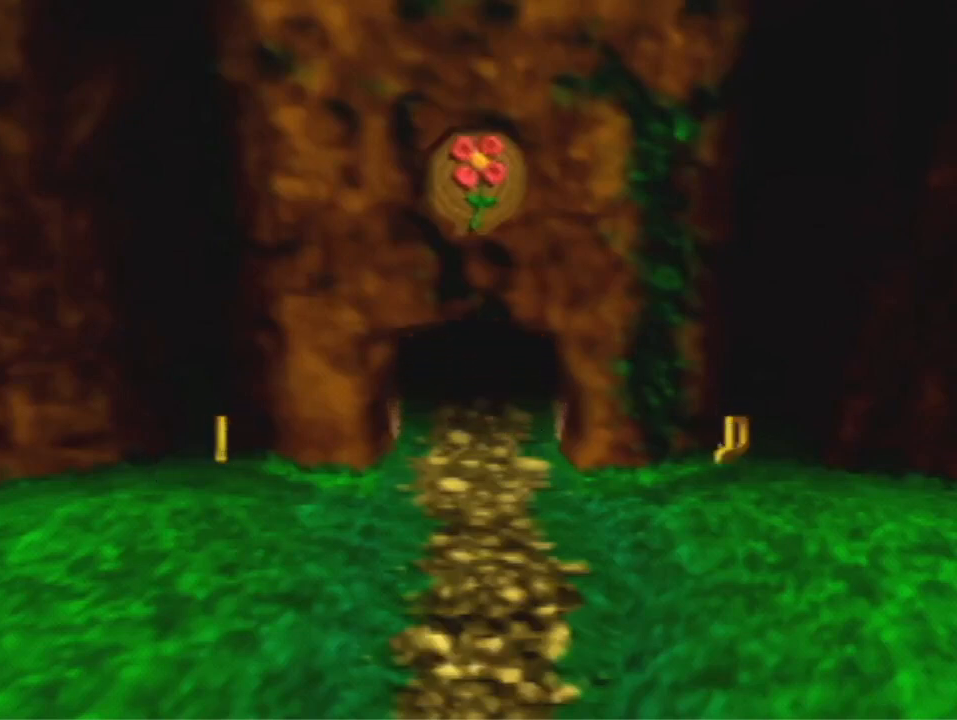
{"buttons": [], "left_stick": "up", "events": []}
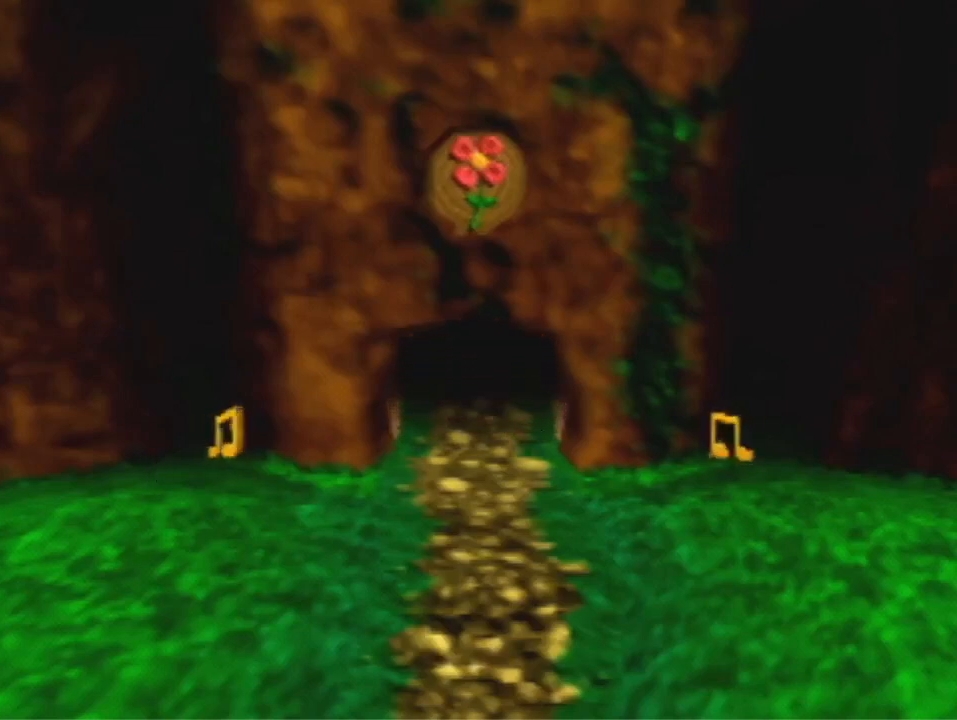
{"buttons": [], "left_stick": "up", "events": [[433, "A", "down"], [500, "A", "up"]]}